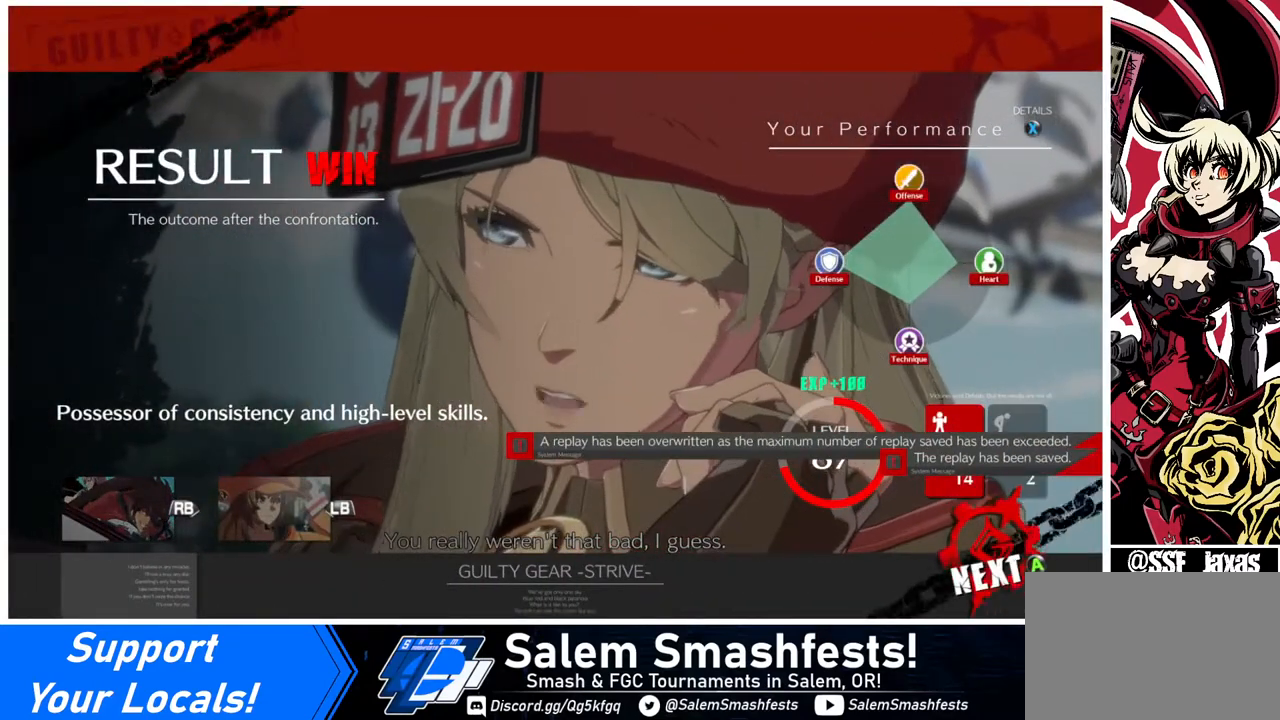
Gameplay with a controller (arcade stick); each line is a JSON object with the inputs held at the frame after it. "events" lists button and stick changes between this image and that frame as [ms after this image, input, new state], when the widget could be followed in between. Not read: L3 R3.
{"buttons": [], "events": [[40, "CROSS", "up"], [360, "CROSS", "down"], [480, "CROSS", "up"]]}
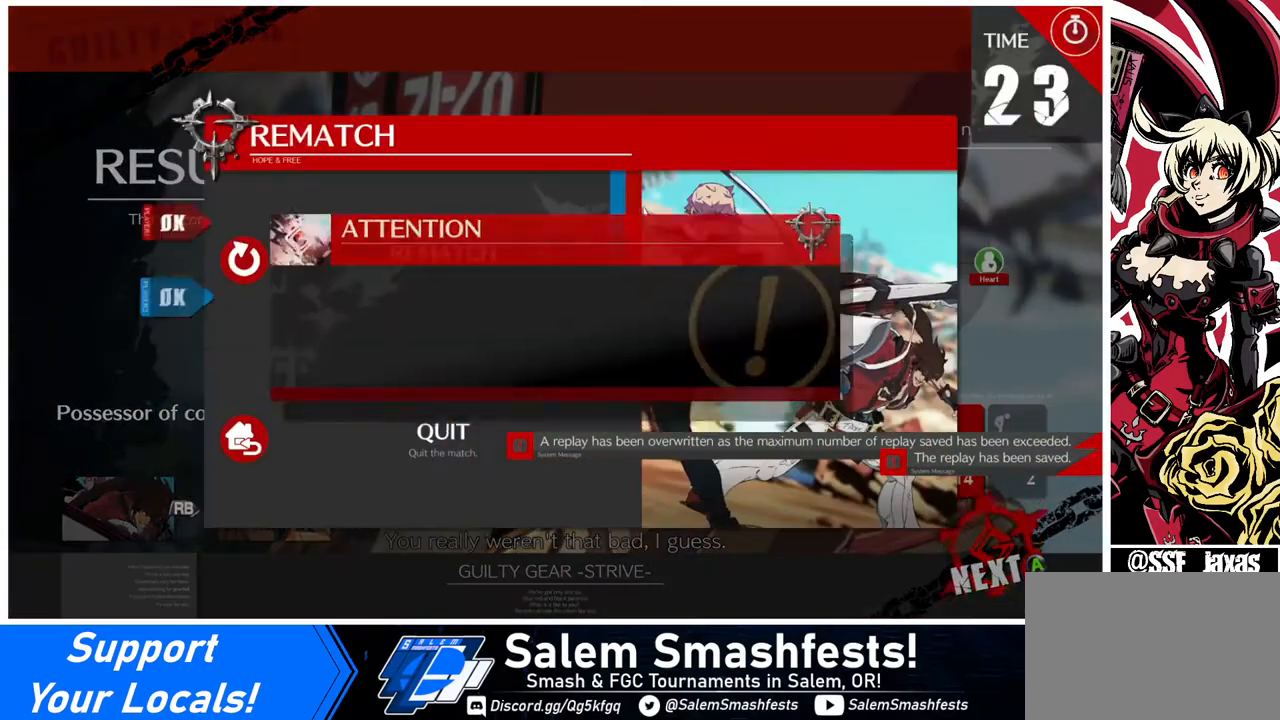
{"buttons": [], "events": []}
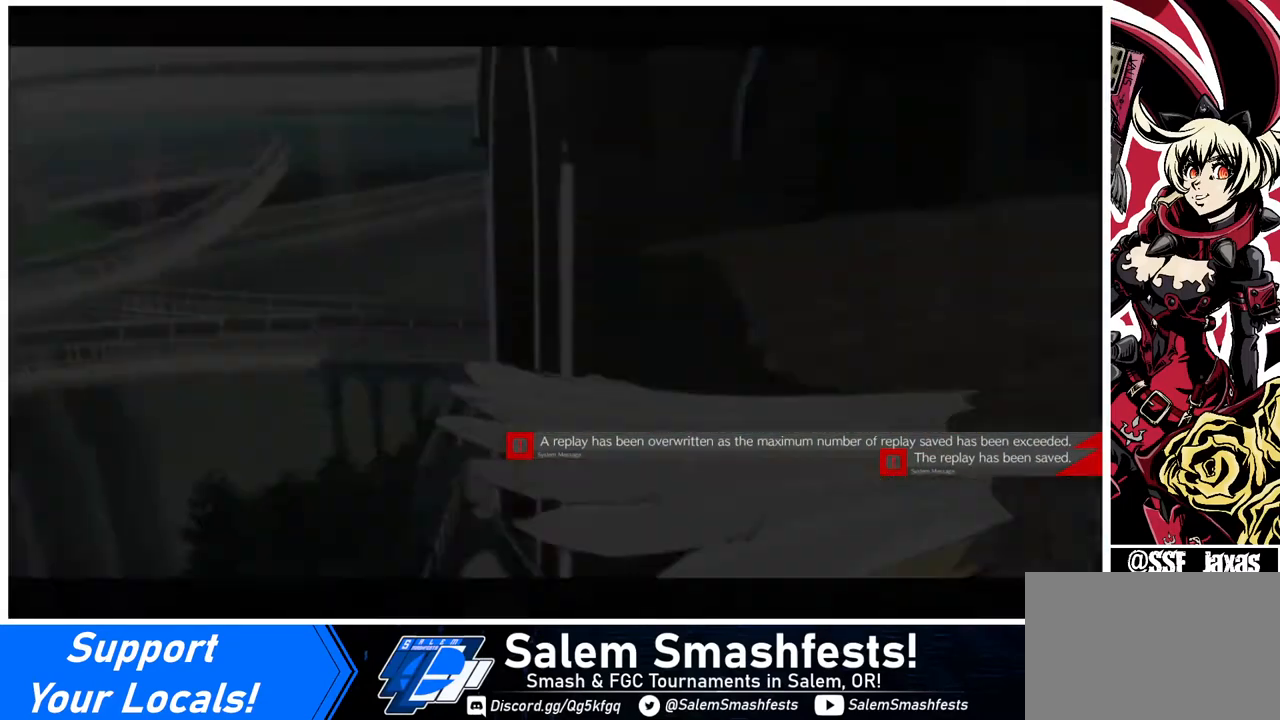
{"buttons": [], "events": []}
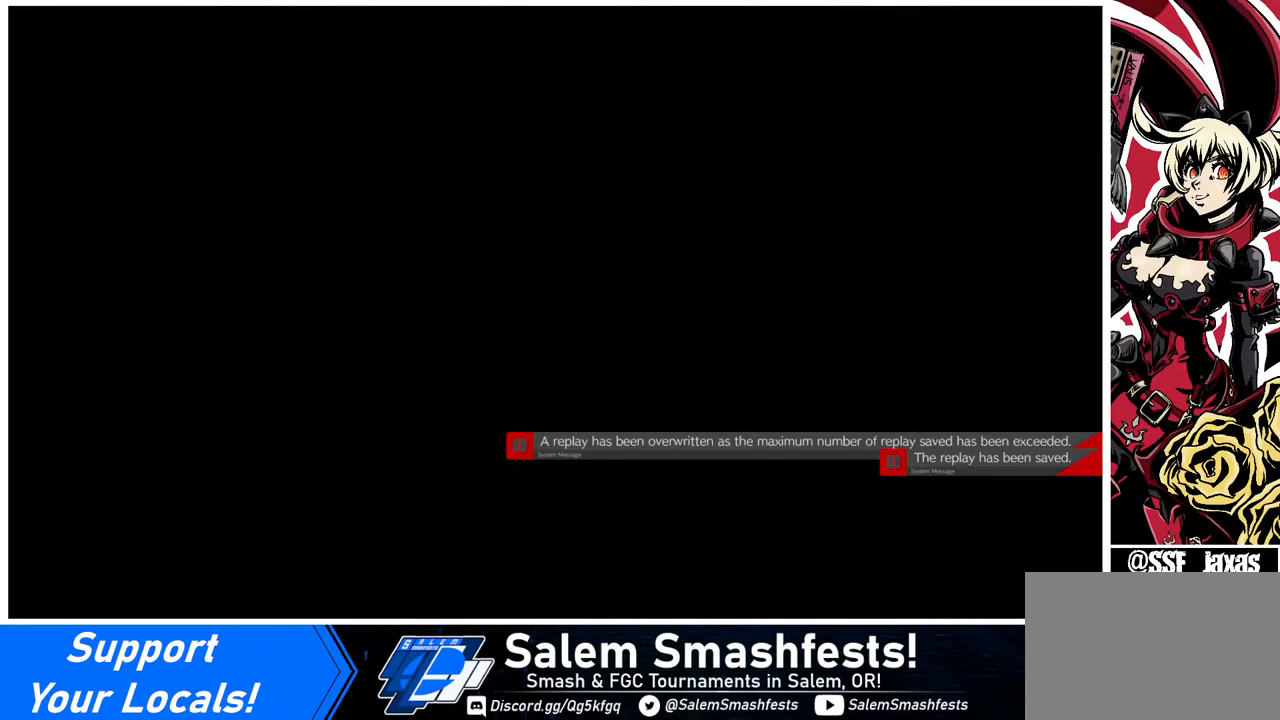
{"buttons": [], "events": []}
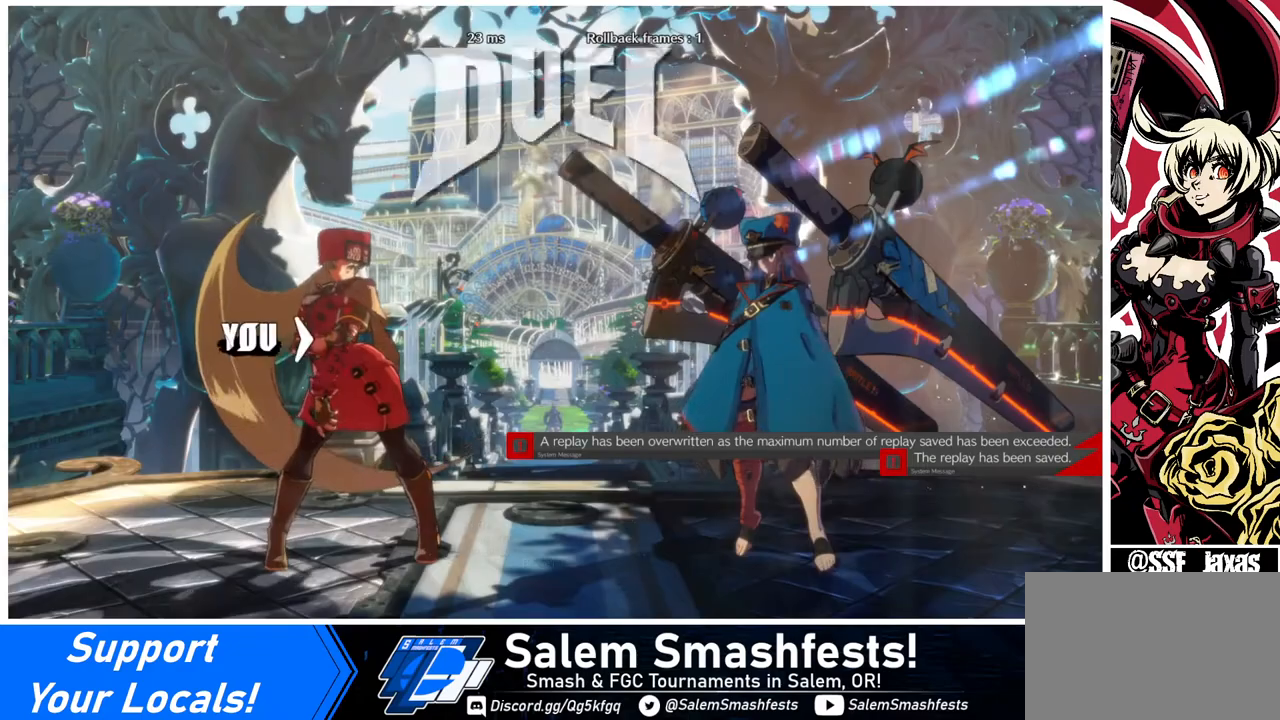
{"buttons": [], "events": []}
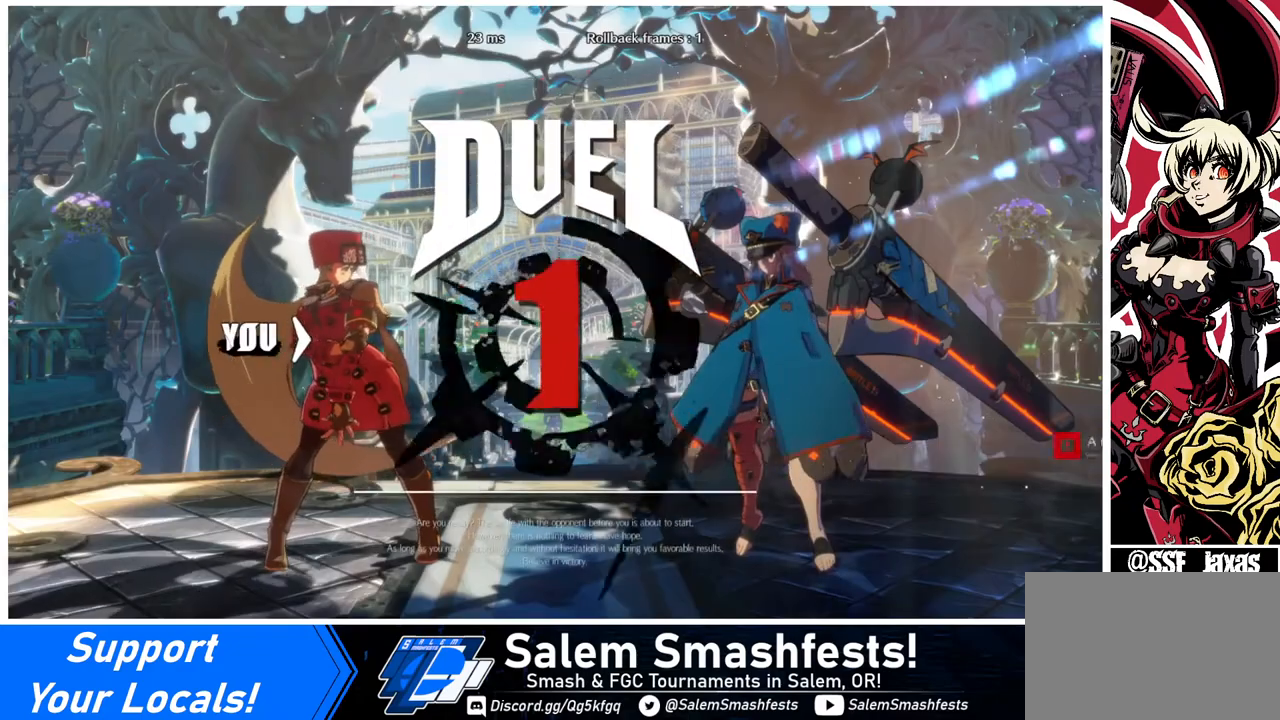
{"buttons": [], "events": []}
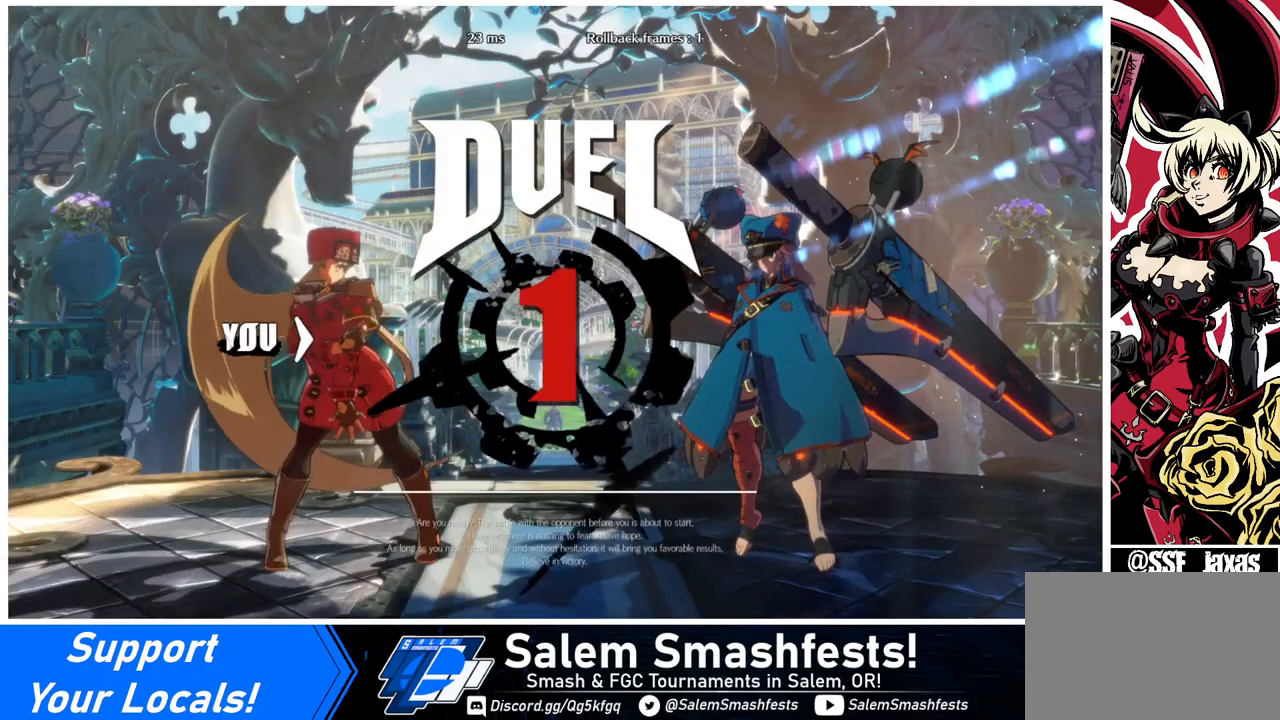
{"buttons": [], "events": []}
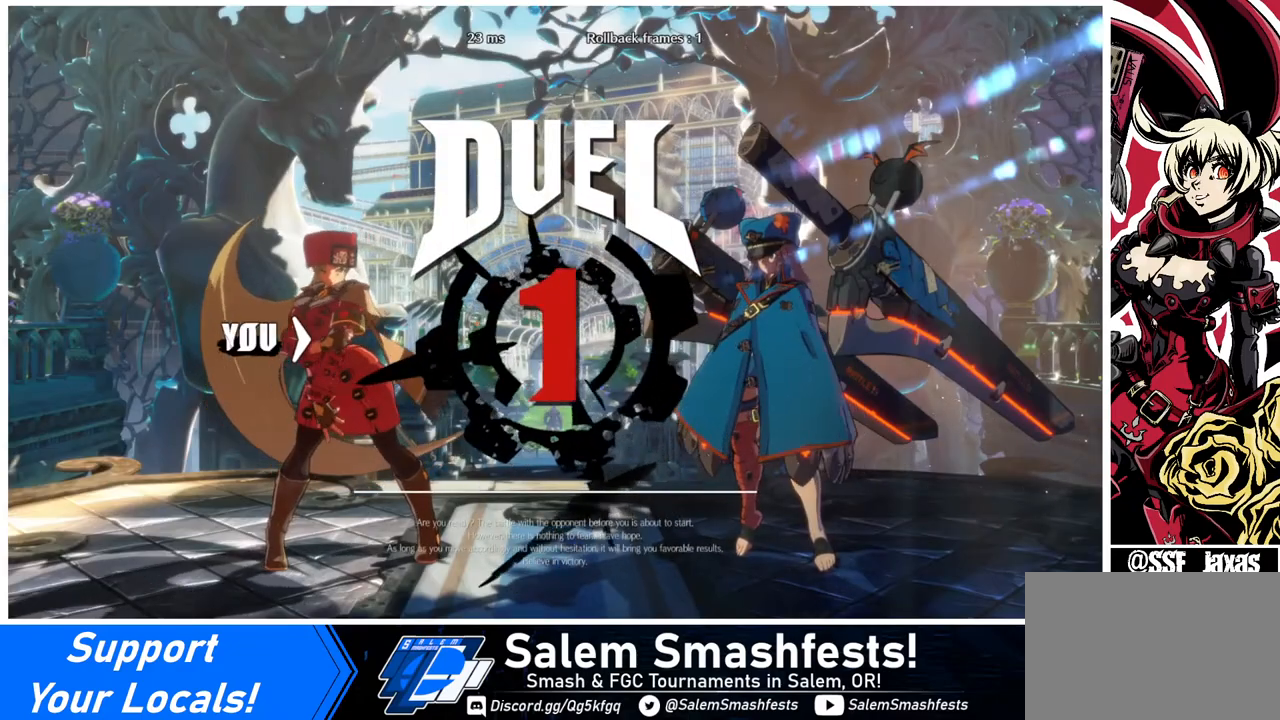
{"buttons": [], "events": []}
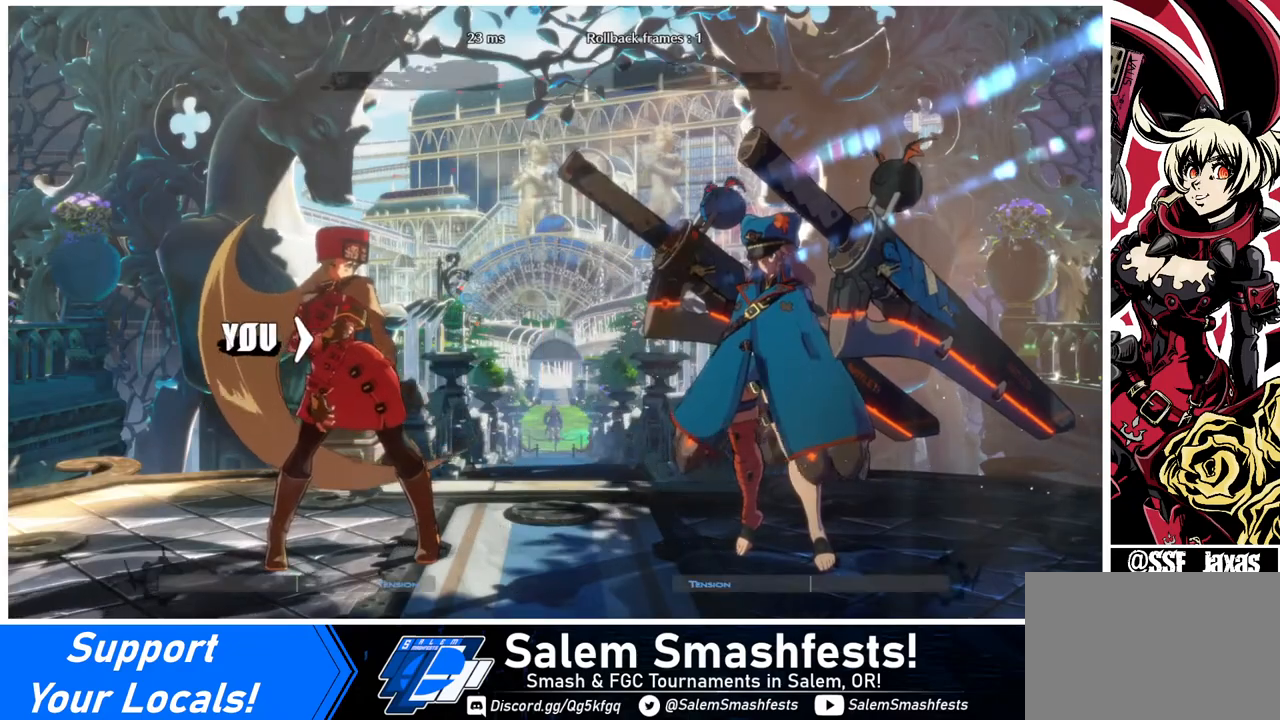
{"buttons": [], "events": [[200, "DPAD_DOWN", "down"], [200, "DPAD_LEFT", "down"], [240, "DPAD_LEFT", "up"], [440, "DPAD_DOWN", "up"]]}
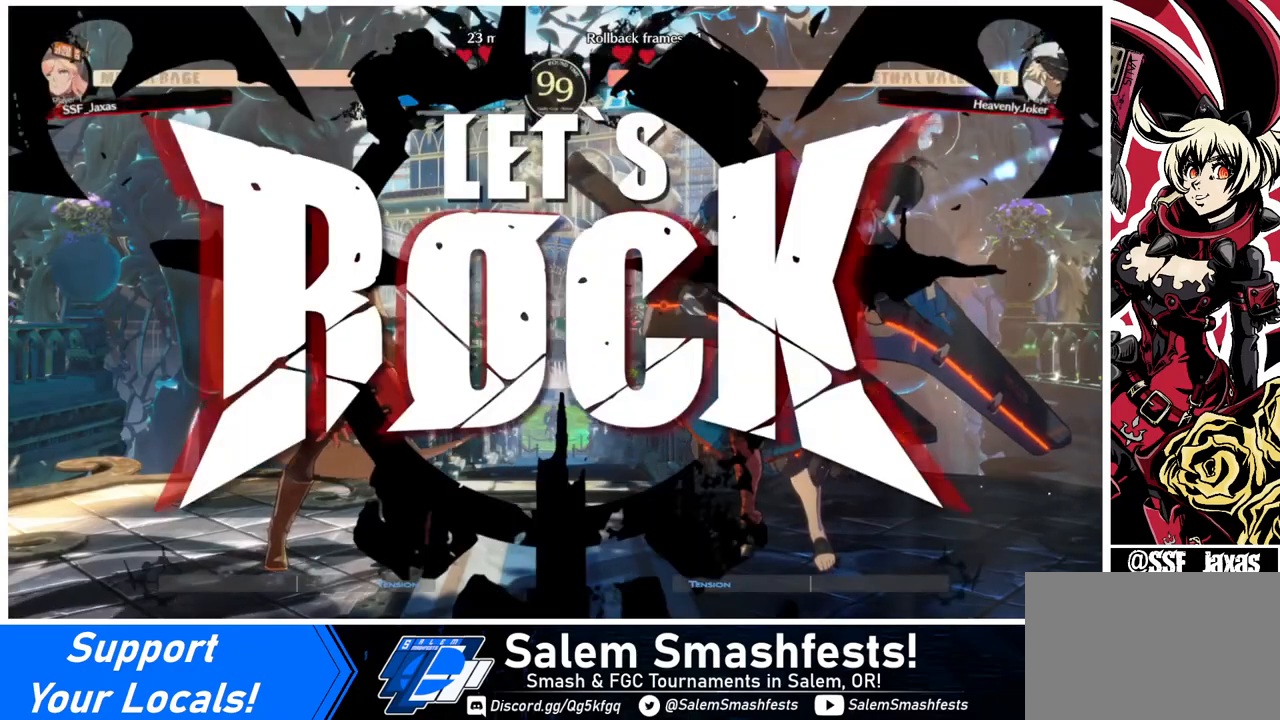
{"buttons": ["DPAD_LEFT"], "events": [[240, "DPAD_DOWN", "down"], [320, "DPAD_DOWN", "up"], [320, "DPAD_LEFT", "down"], [400, "SQUARE", "down"], [480, "SQUARE", "up"]]}
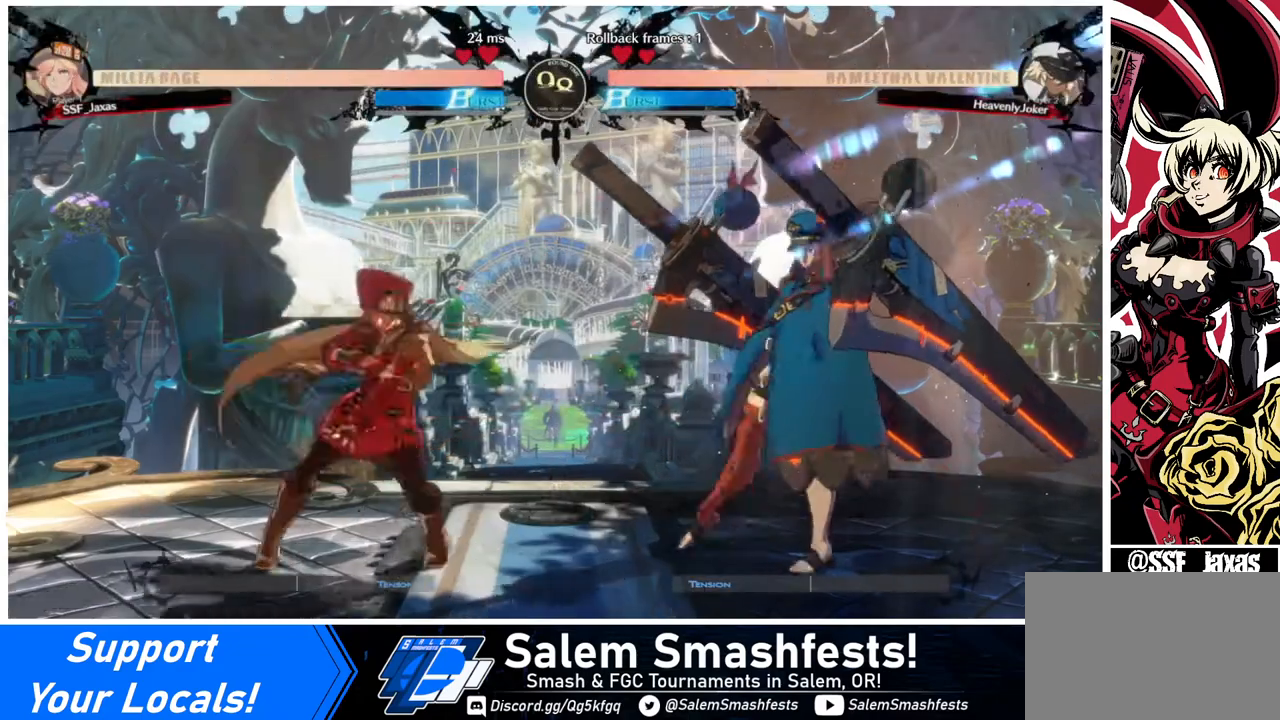
{"buttons": ["TRIANGLE"], "events": [[400, "DPAD_LEFT", "up"], [400, "TRIANGLE", "down"]]}
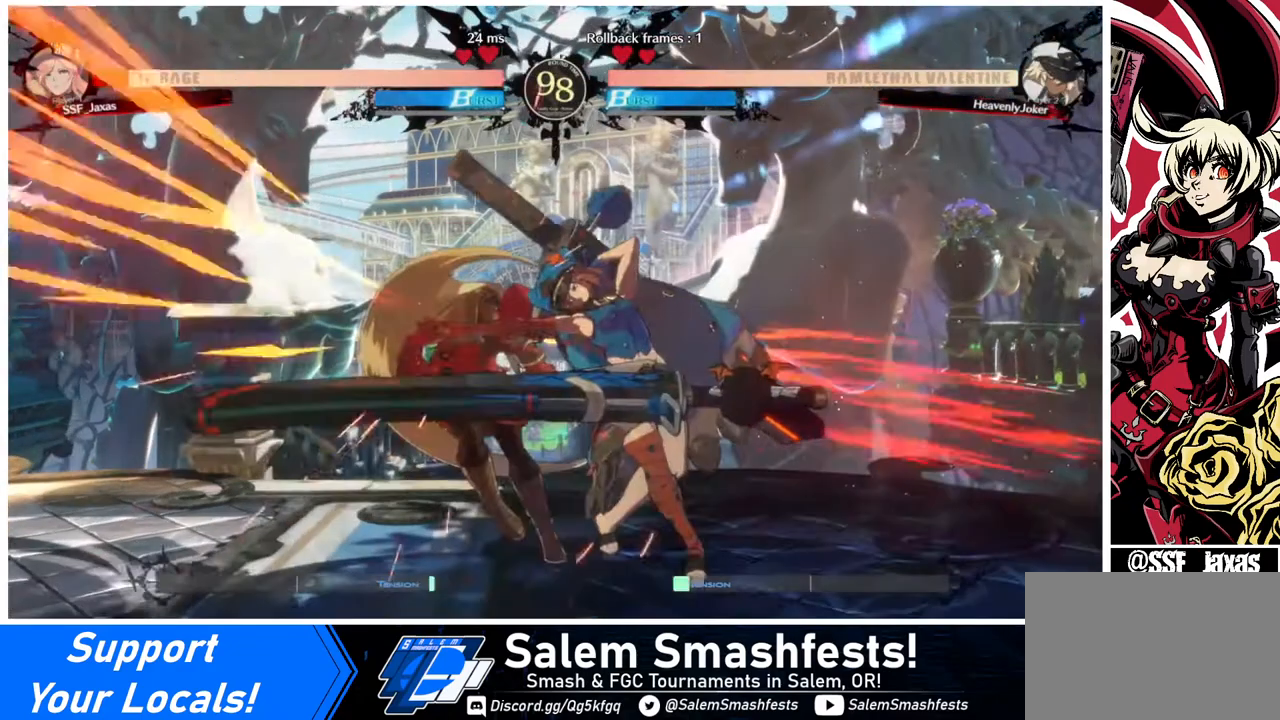
{"buttons": ["DPAD_DOWN", "DPAD_LEFT"], "events": [[40, "TRIANGLE", "up"], [120, "DPAD_DOWN", "down"], [120, "DPAD_LEFT", "down"]]}
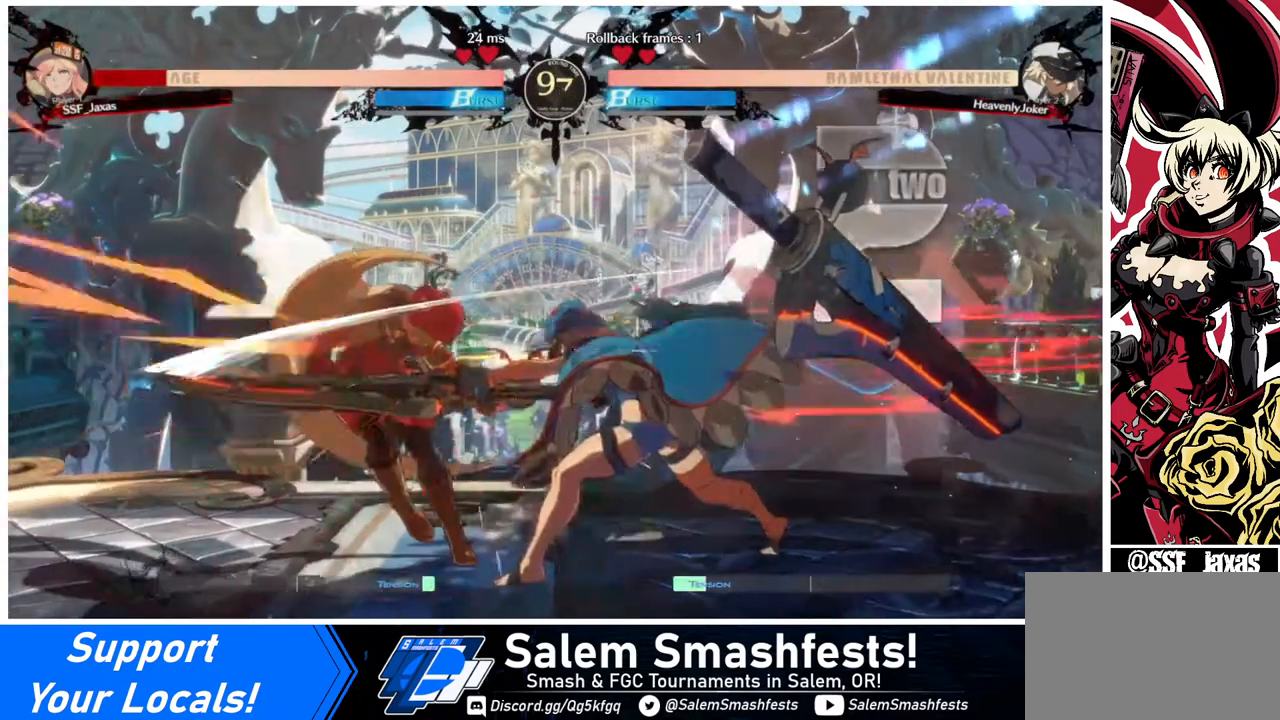
{"buttons": ["DPAD_DOWN", "DPAD_LEFT"], "events": []}
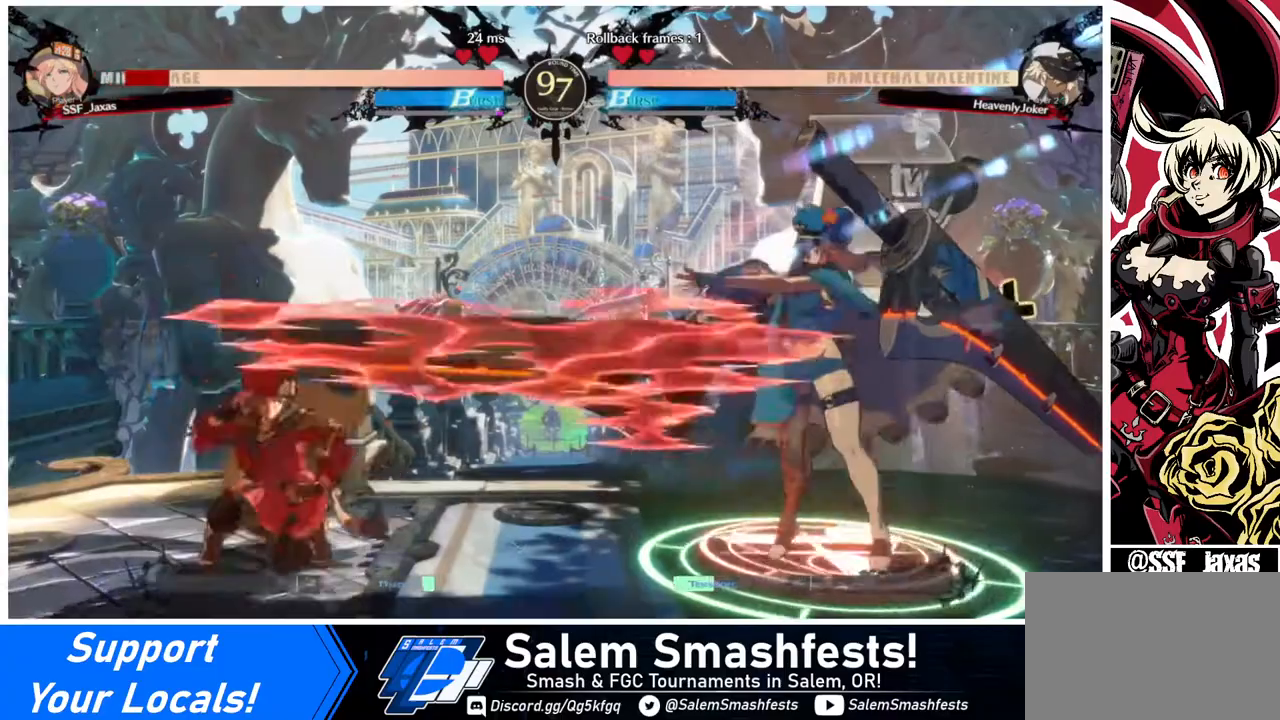
{"buttons": ["DPAD_RIGHT"], "events": [[320, "DPAD_DOWN", "up"], [320, "DPAD_LEFT", "up"], [360, "DPAD_RIGHT", "down"], [440, "DPAD_RIGHT", "up"], [480, "DPAD_RIGHT", "down"]]}
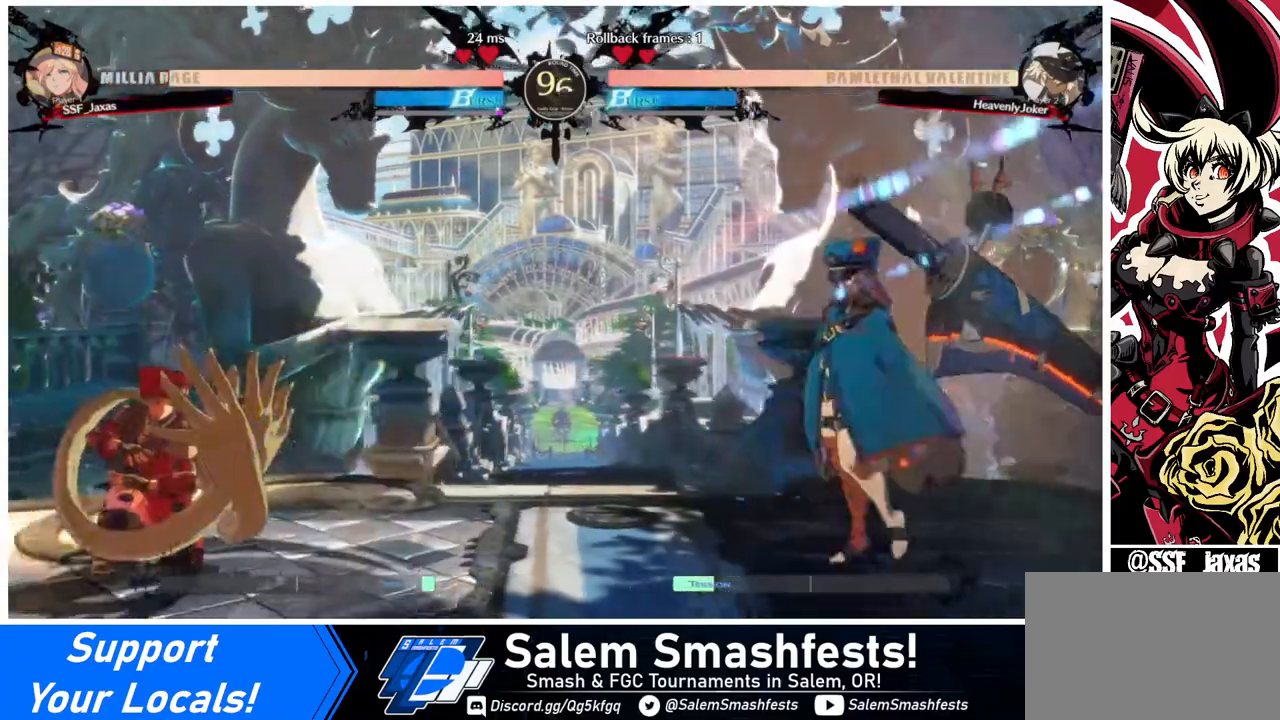
{"buttons": ["DPAD_LEFT"], "events": [[200, "DPAD_RIGHT", "up"], [240, "SQUARE", "down"], [360, "SQUARE", "up"], [480, "DPAD_LEFT", "down"]]}
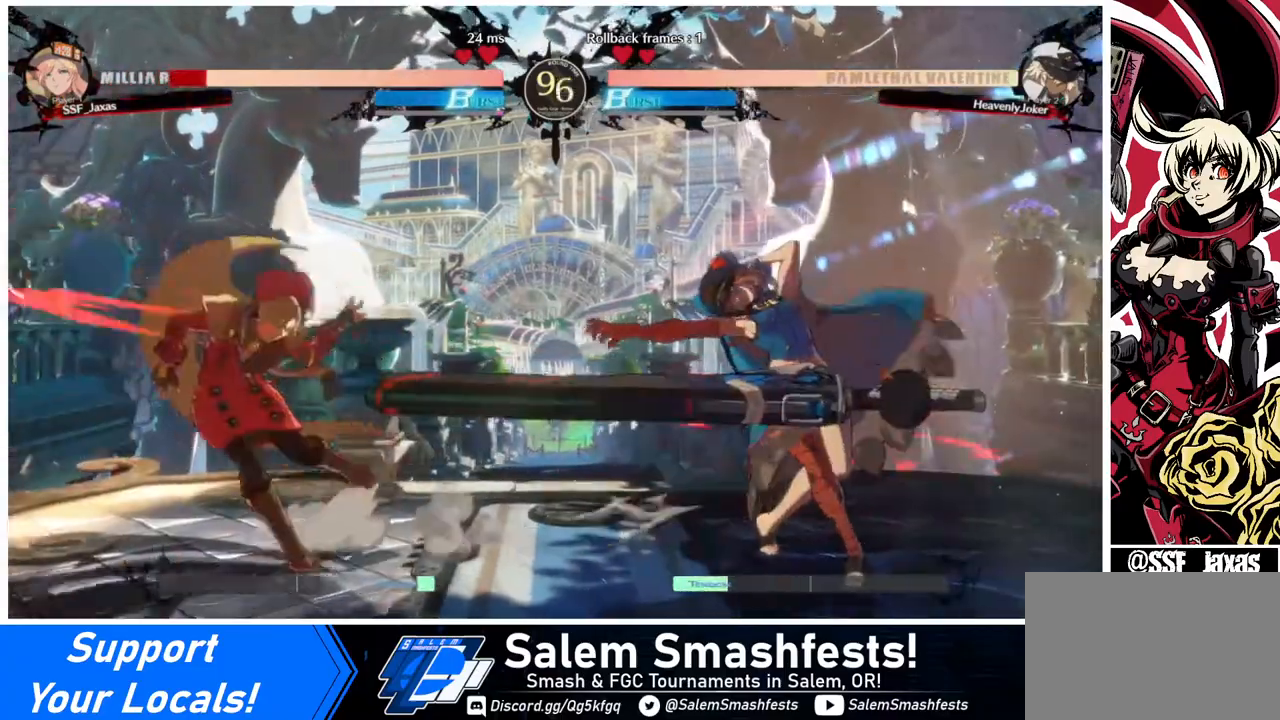
{"buttons": [], "events": [[200, "DPAD_LEFT", "up"], [280, "DPAD_RIGHT", "down"], [320, "DPAD_UP", "down"], [400, "DPAD_RIGHT", "up"], [400, "DPAD_UP", "up"], [400, "L1", "down"], [440, "L1", "up"]]}
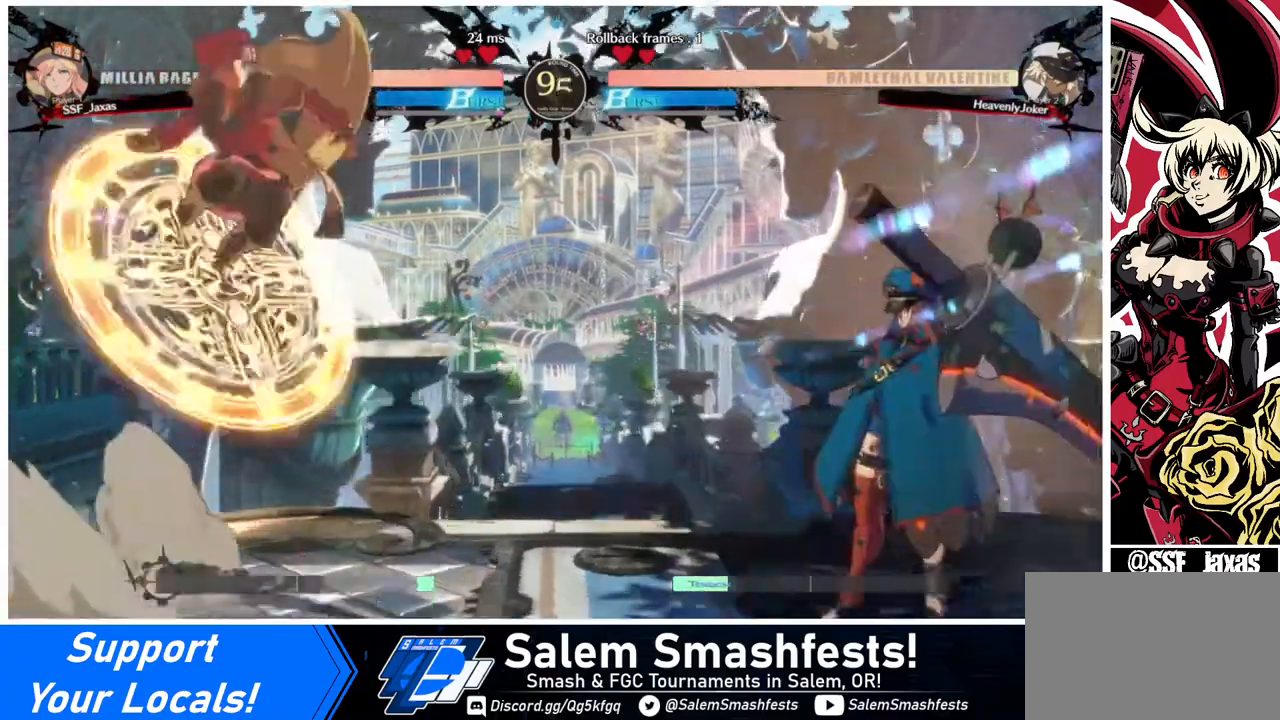
{"buttons": [], "events": [[280, "TRIANGLE", "down"], [480, "TRIANGLE", "up"]]}
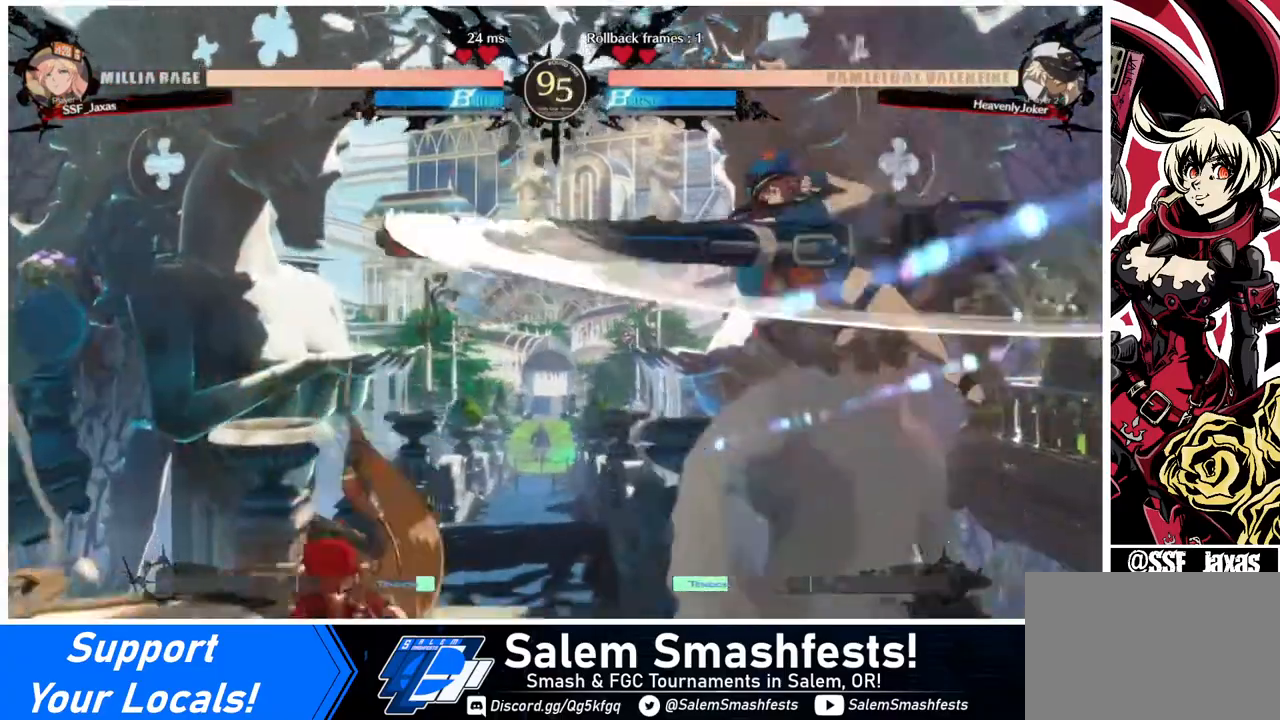
{"buttons": [], "events": [[160, "DPAD_LEFT", "down"], [280, "DPAD_LEFT", "up"], [320, "DPAD_LEFT", "down"], [440, "DPAD_LEFT", "up"]]}
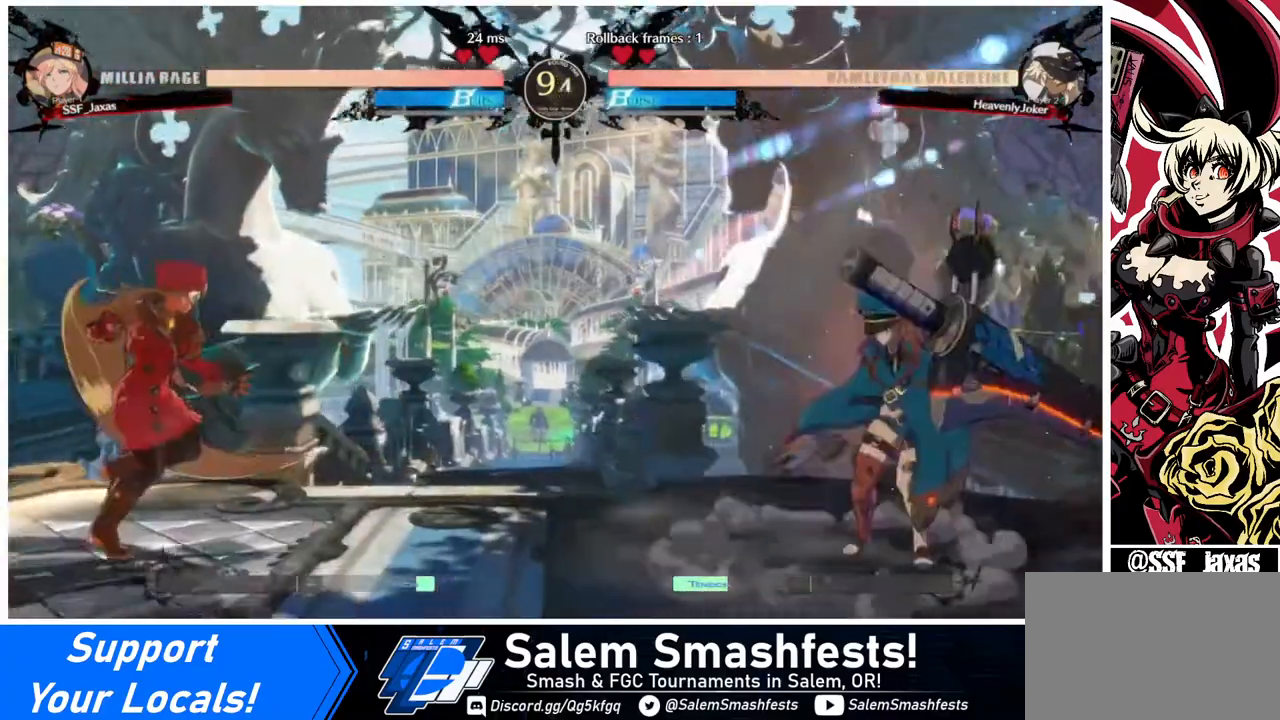
{"buttons": ["DPAD_LEFT"], "events": [[40, "DPAD_RIGHT", "down"], [120, "DPAD_RIGHT", "up"], [160, "DPAD_RIGHT", "down"], [200, "DPAD_DOWN", "down"], [240, "DPAD_LEFT", "down"], [240, "DPAD_RIGHT", "up"], [240, "SQUARE", "down"], [240, "TRIANGLE", "down"], [280, "DPAD_DOWN", "up"], [280, "SQUARE", "up"], [280, "TRIANGLE", "up"]]}
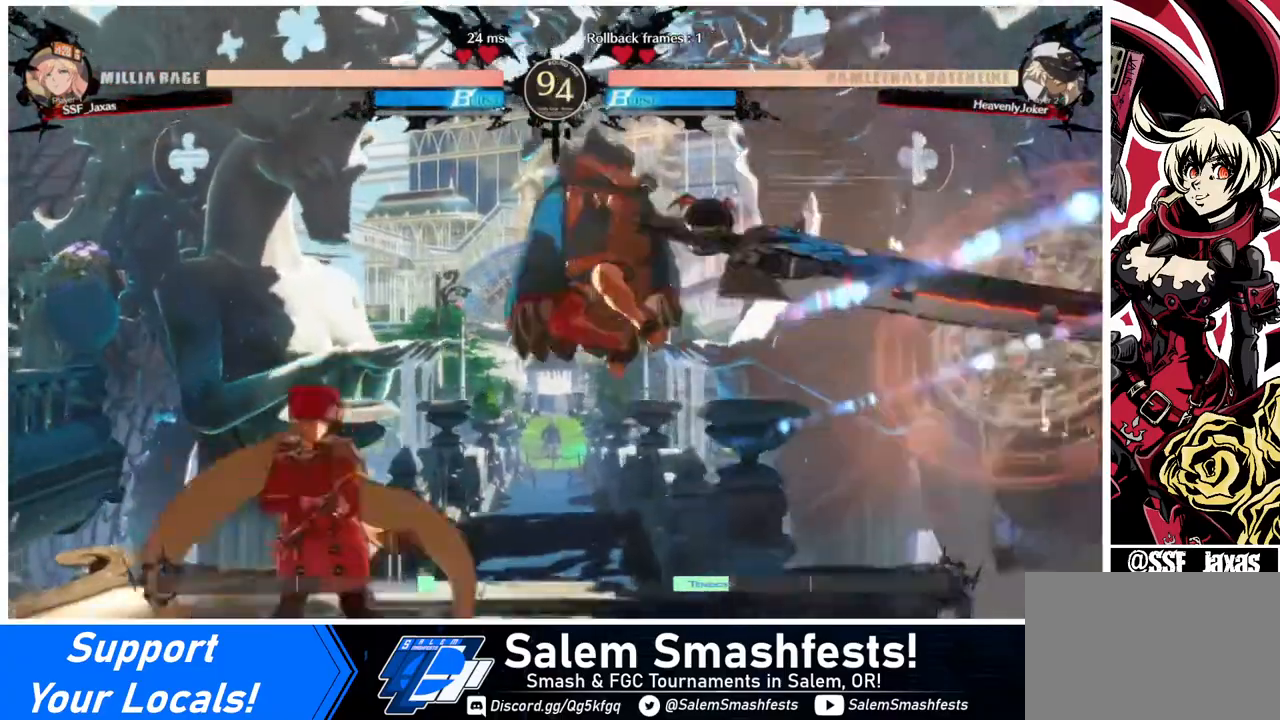
{"buttons": ["DPAD_DOWN", "DPAD_LEFT"], "events": [[200, "DPAD_DOWN", "down"], [240, "DPAD_LEFT", "up"], [240, "SQUARE", "down"], [360, "SQUARE", "up"], [400, "DPAD_LEFT", "down"]]}
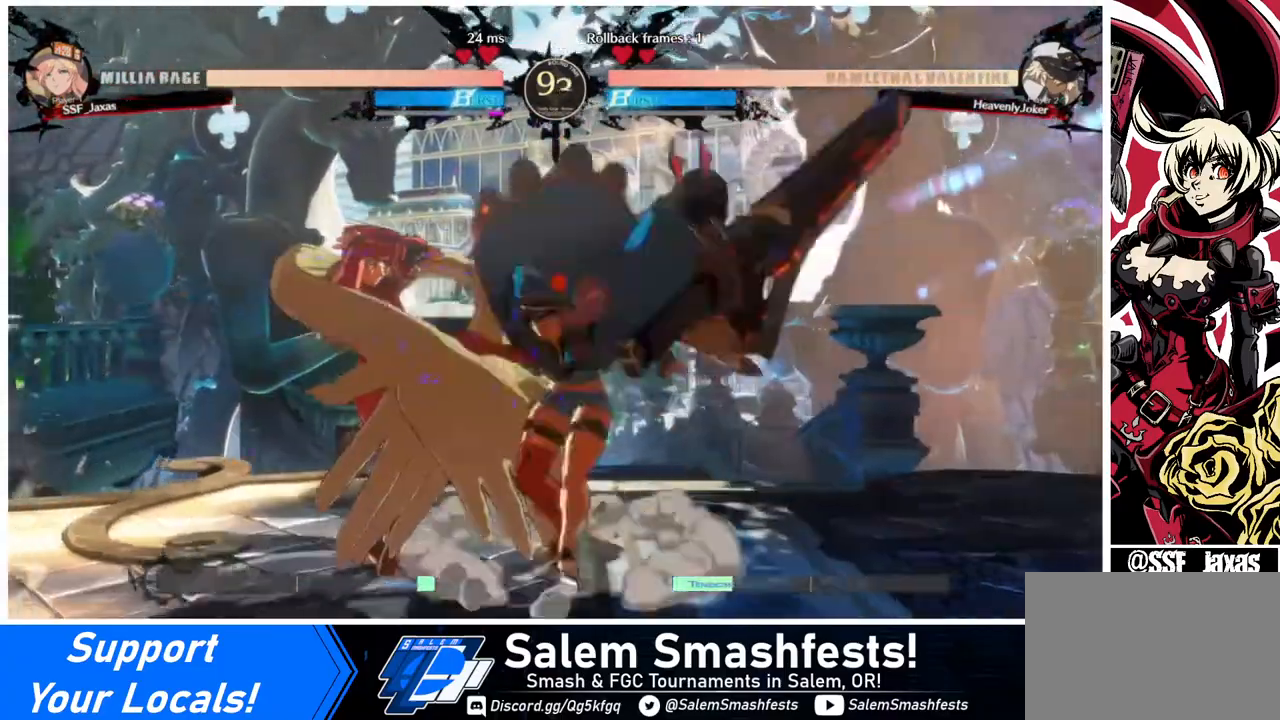
{"buttons": ["DPAD_DOWN", "DPAD_LEFT"], "events": [[80, "SQUARE", "down"], [240, "SQUARE", "up"], [320, "R2", "down"], [480, "R2", "up"]]}
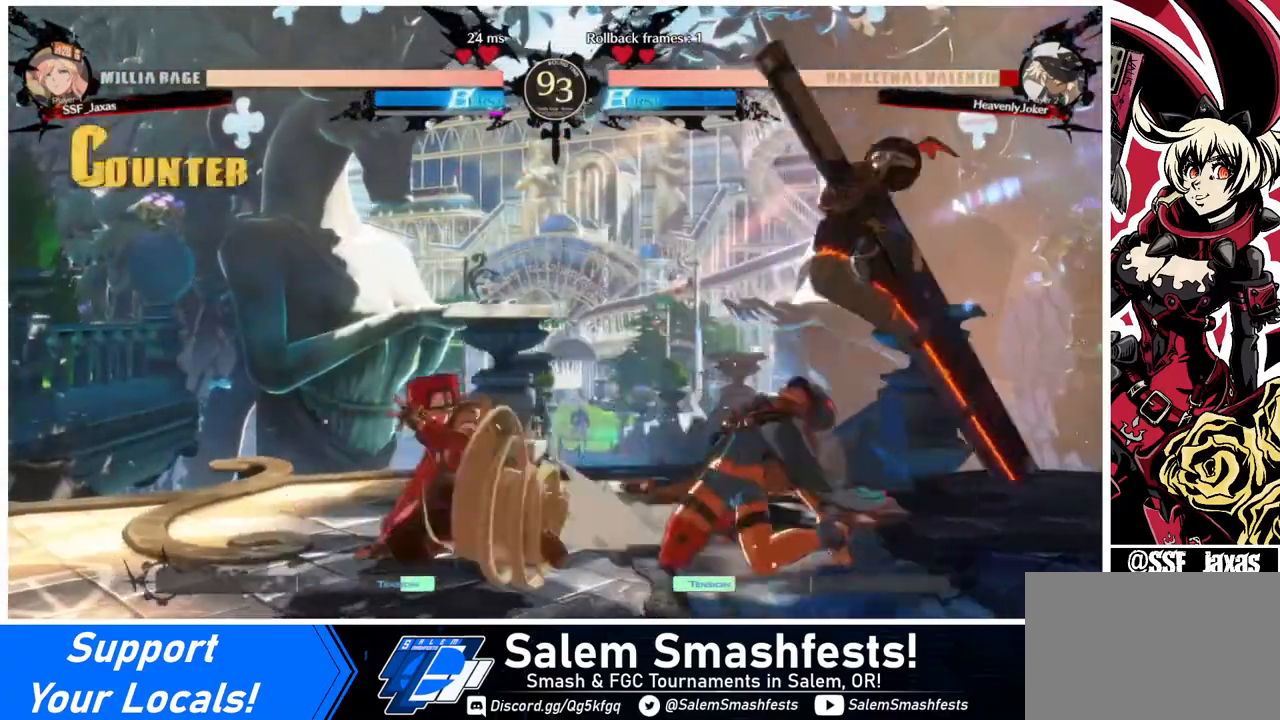
{"buttons": [], "events": [[40, "DPAD_DOWN", "up"], [40, "DPAD_LEFT", "up"], [120, "DPAD_DOWN", "down"], [200, "DPAD_RIGHT", "down"], [240, "DPAD_DOWN", "up"], [240, "R1", "down"], [320, "DPAD_RIGHT", "up"], [320, "R1", "up"]]}
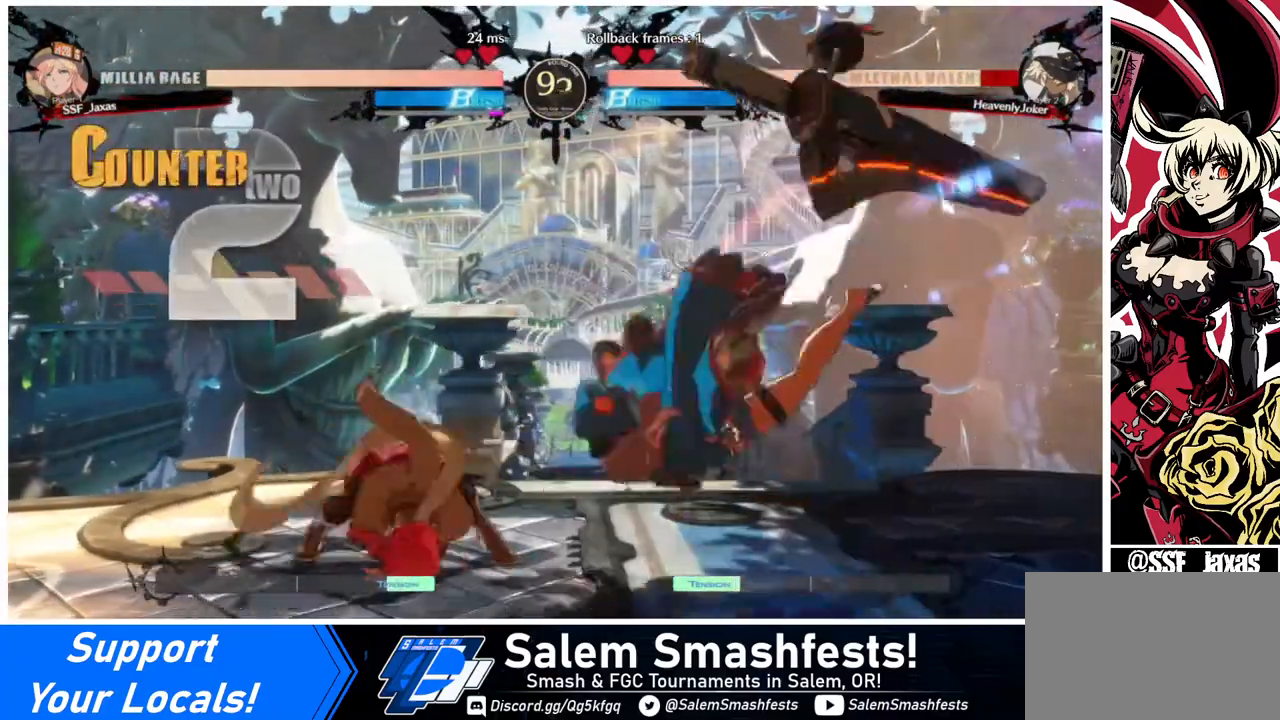
{"buttons": [], "events": []}
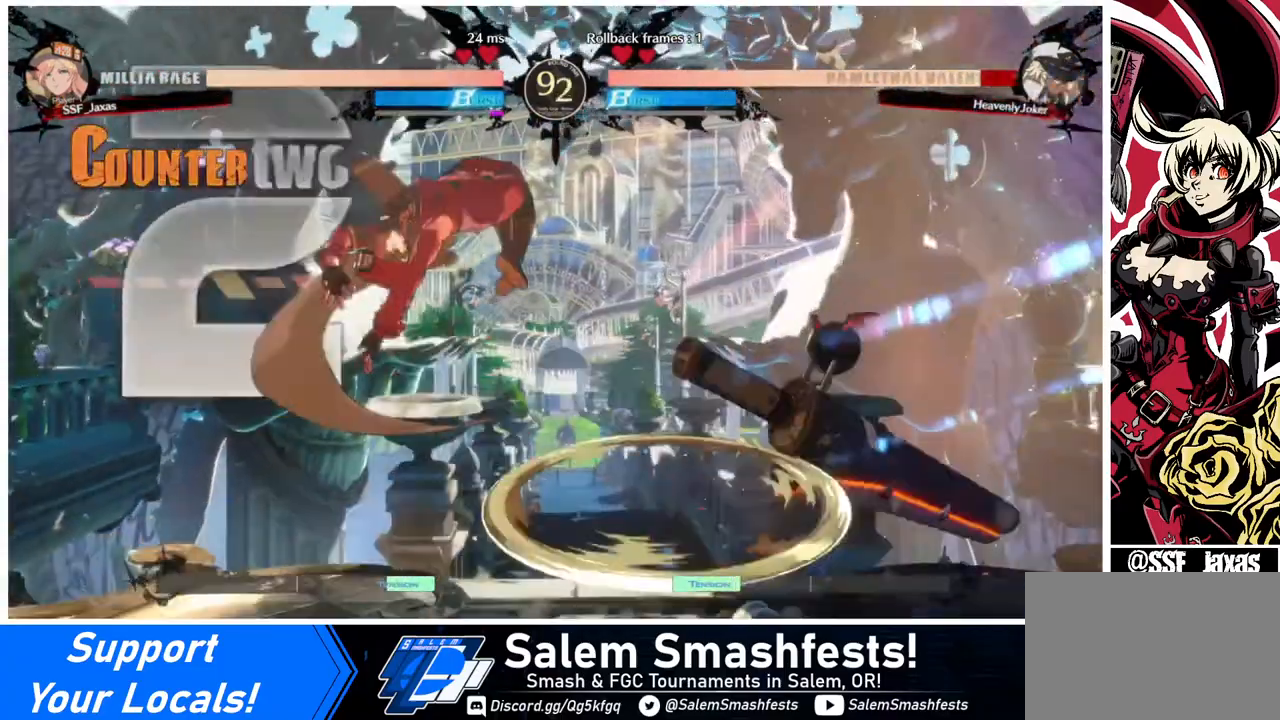
{"buttons": ["DPAD_RIGHT"], "events": [[200, "L1", "down"], [240, "L1", "up"], [320, "DPAD_RIGHT", "down"]]}
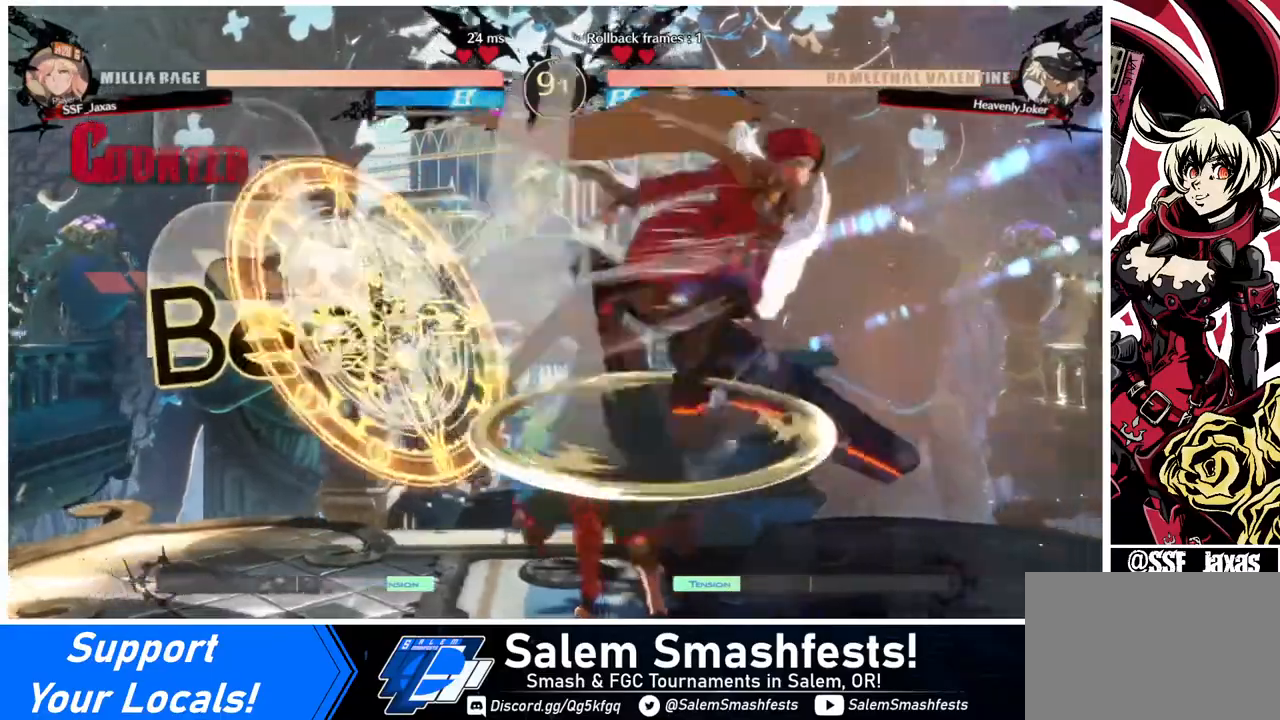
{"buttons": [], "events": [[240, "DPAD_RIGHT", "up"], [360, "TRIANGLE", "down"], [480, "TRIANGLE", "up"]]}
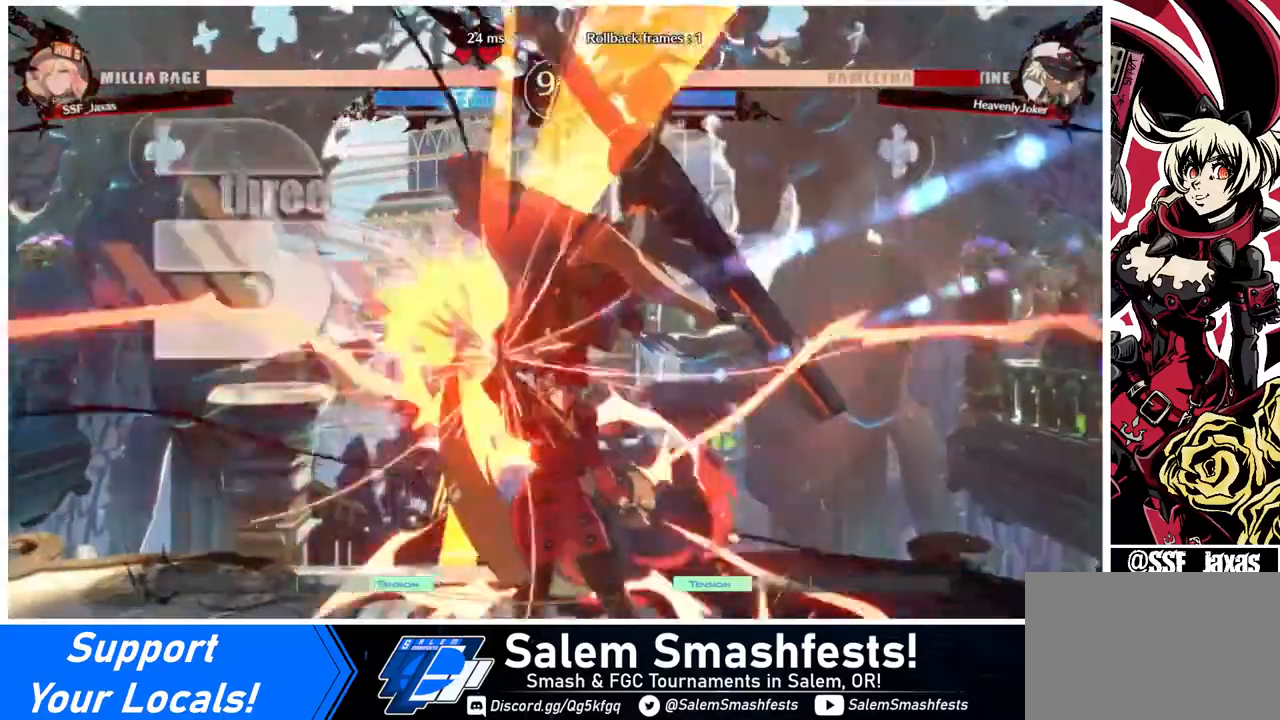
{"buttons": ["DPAD_UP", "DPAD_LEFT"], "events": [[360, "DPAD_LEFT", "down"], [440, "DPAD_UP", "down"]]}
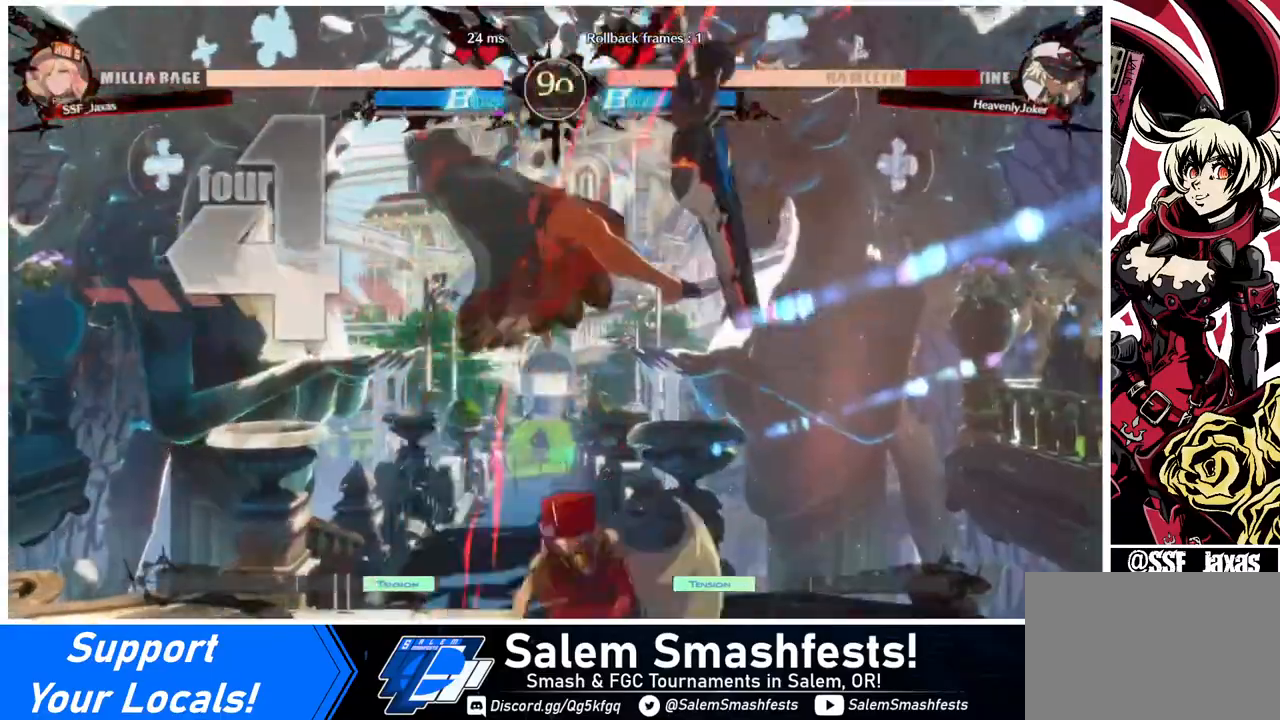
{"buttons": ["DPAD_LEFT"], "events": [[40, "DPAD_UP", "up"], [40, "TRIANGLE", "down"], [200, "TRIANGLE", "up"], [320, "R2", "down"], [400, "R2", "up"]]}
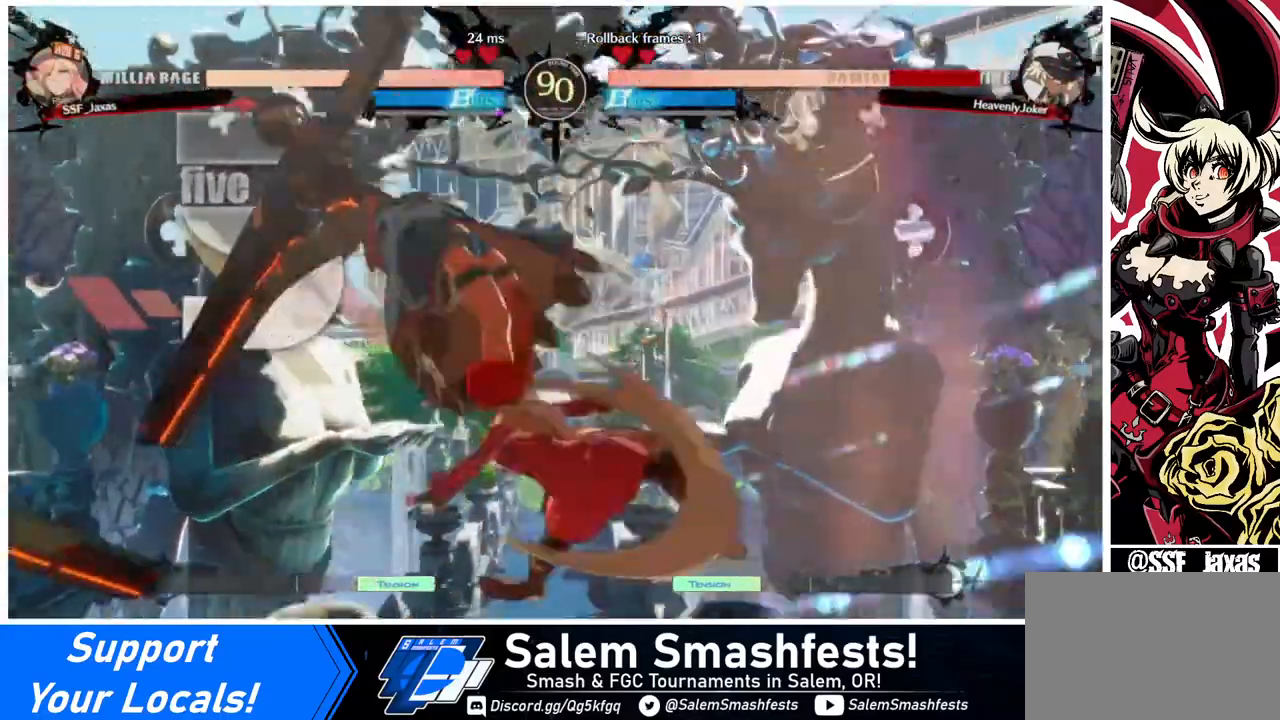
{"buttons": [], "events": [[120, "DPAD_UP", "down"], [160, "DPAD_UP", "up"], [240, "DPAD_LEFT", "up"], [280, "TRIANGLE", "down"], [320, "TRIANGLE", "up"]]}